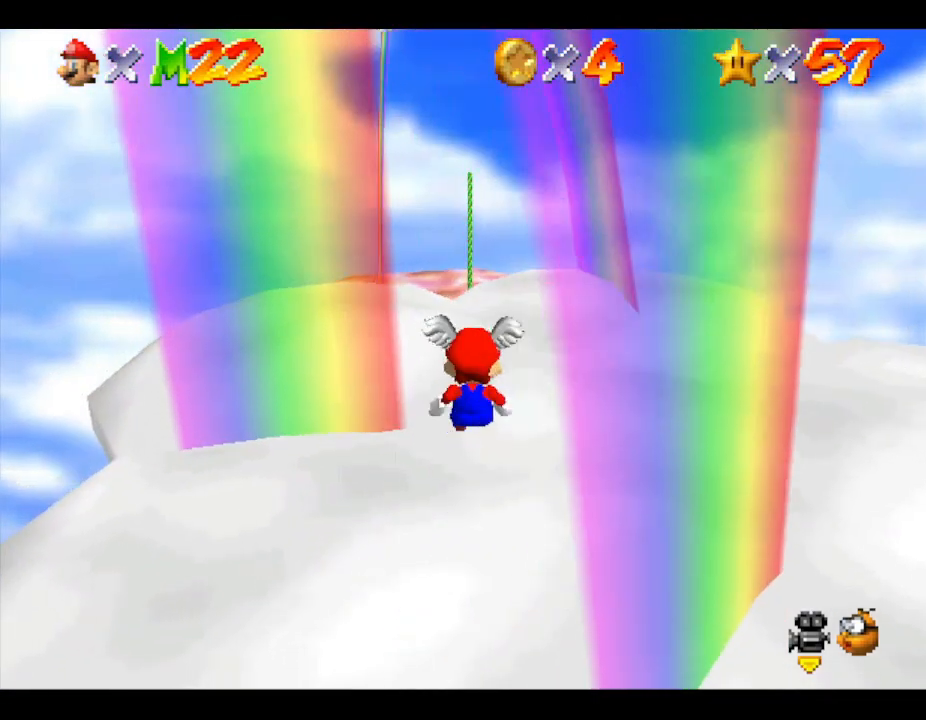
Gameplay with a controller (Nintendo layout); each line is a JSON object with the inputs held at the frame after it. "events" lists button and stick changes between this image and that frame as [ms after this image, input, new state], when the widget could be followed in between. Not read: L3 R3.
{"buttons": [], "left_stick": "center", "events": [[300, "A", "down"], [367, "A", "up"]]}
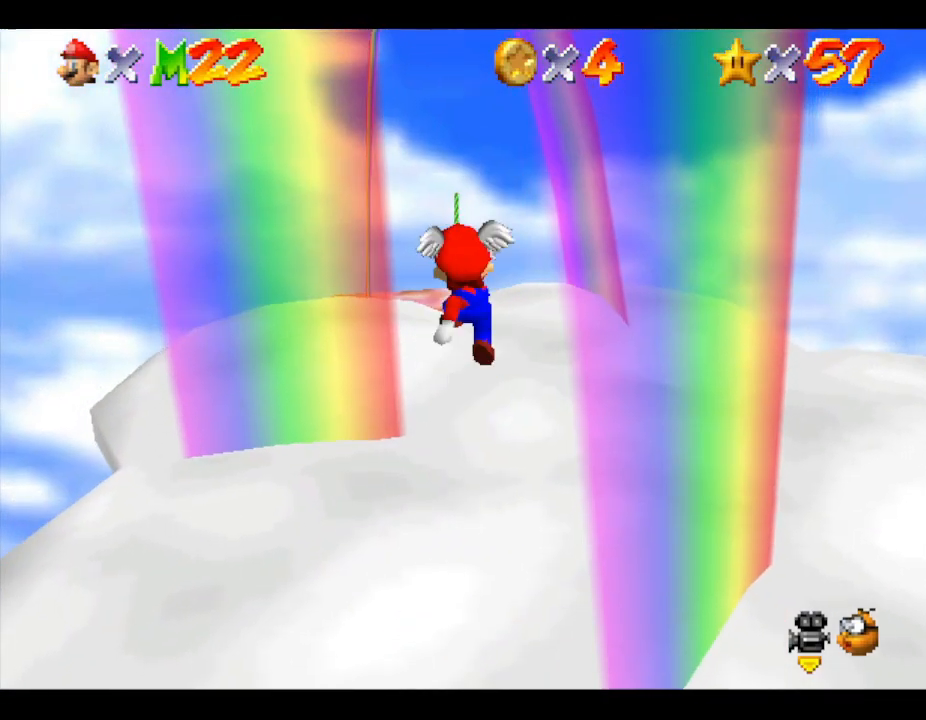
{"buttons": ["A"], "left_stick": "up", "events": [[300, "left_stick", "up"], [433, "A", "down"]]}
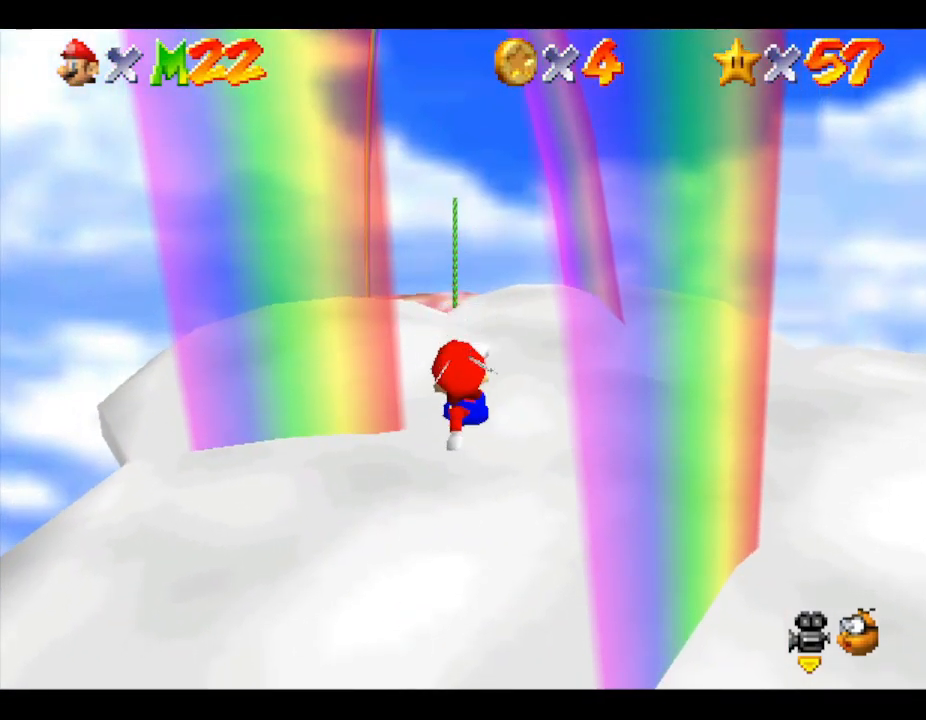
{"buttons": [], "left_stick": "center", "events": [[167, "A", "up"], [167, "left_stick", "center"], [400, "A", "down"], [433, "A", "up"]]}
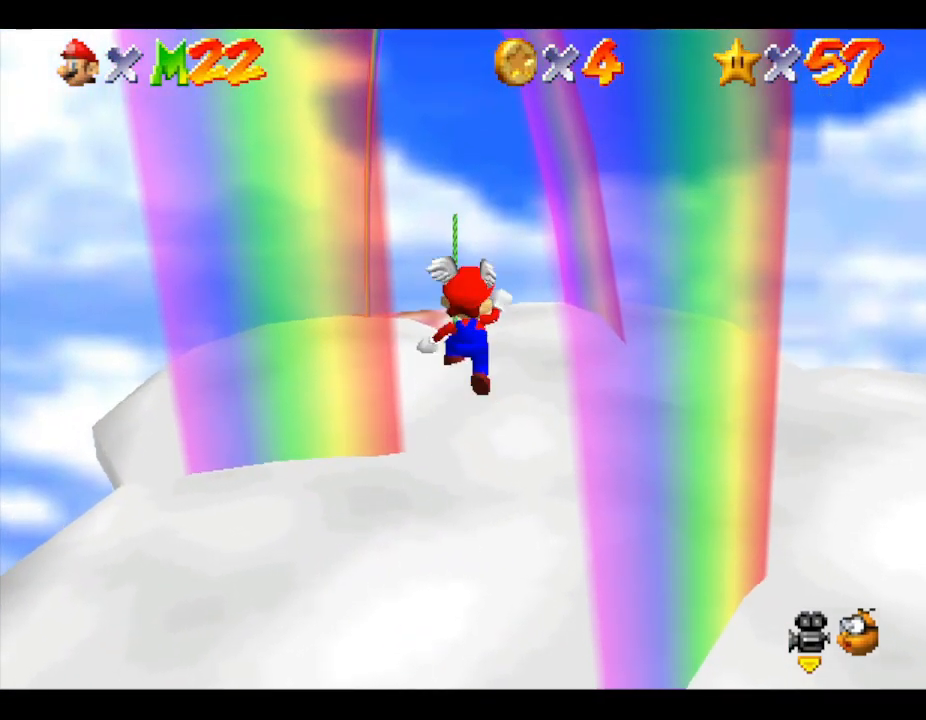
{"buttons": [], "left_stick": "center", "events": []}
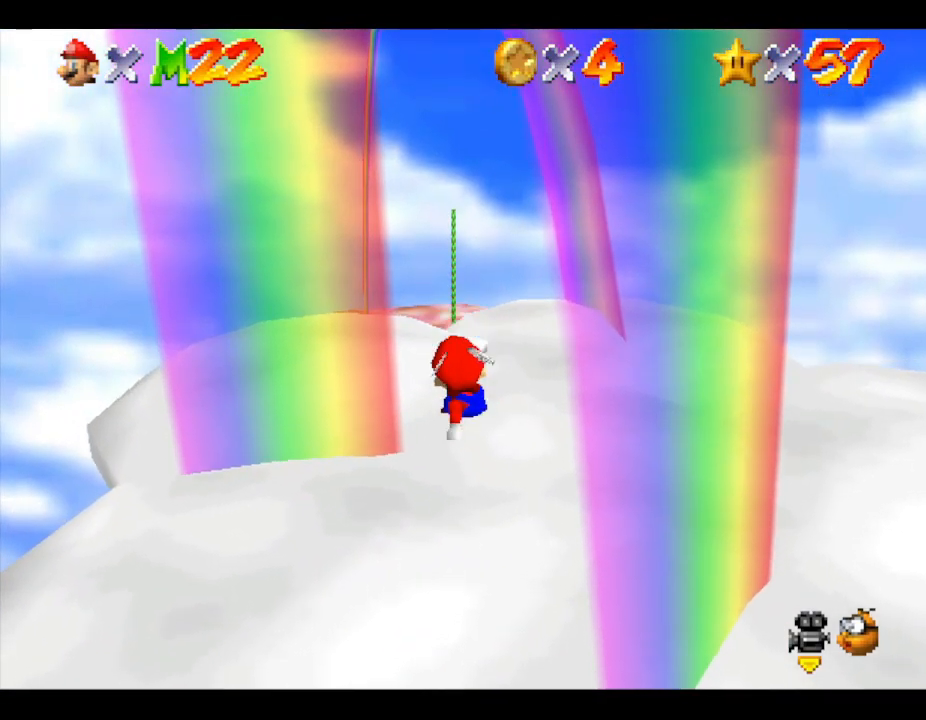
{"buttons": [], "left_stick": "up", "events": [[67, "A", "down"], [267, "A", "up"], [400, "left_stick", "up"]]}
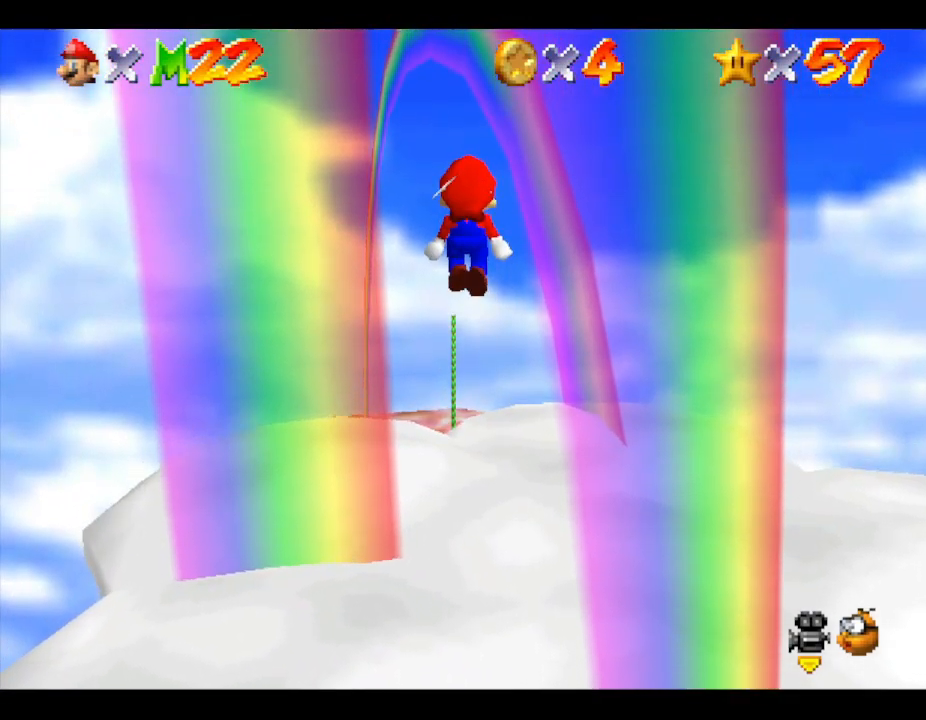
{"buttons": [], "left_stick": "up", "events": []}
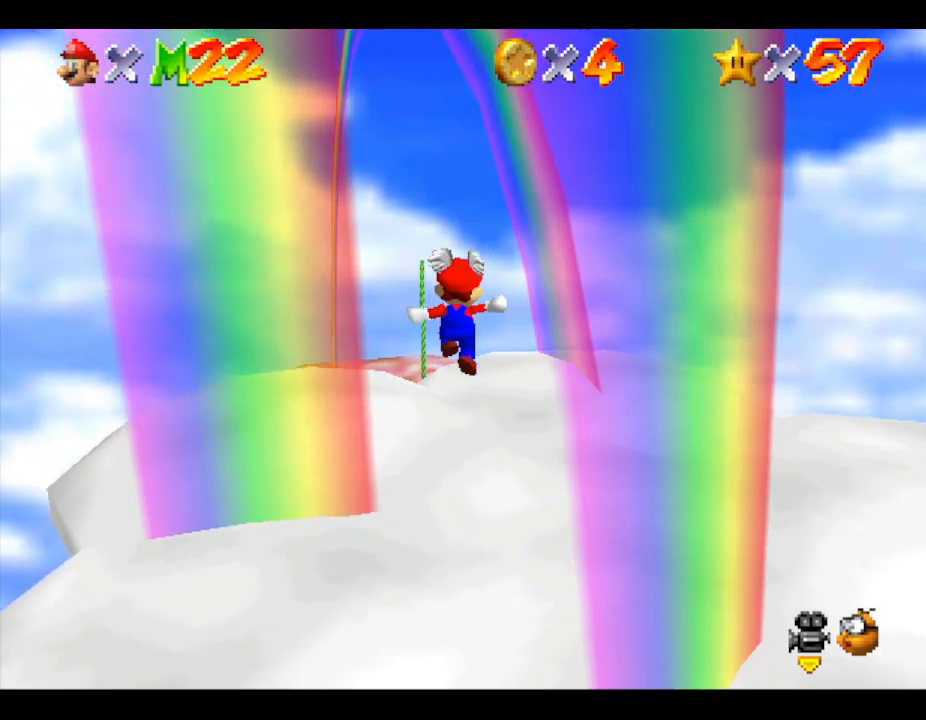
{"buttons": ["A"], "left_stick": "up", "events": [[200, "A", "down"]]}
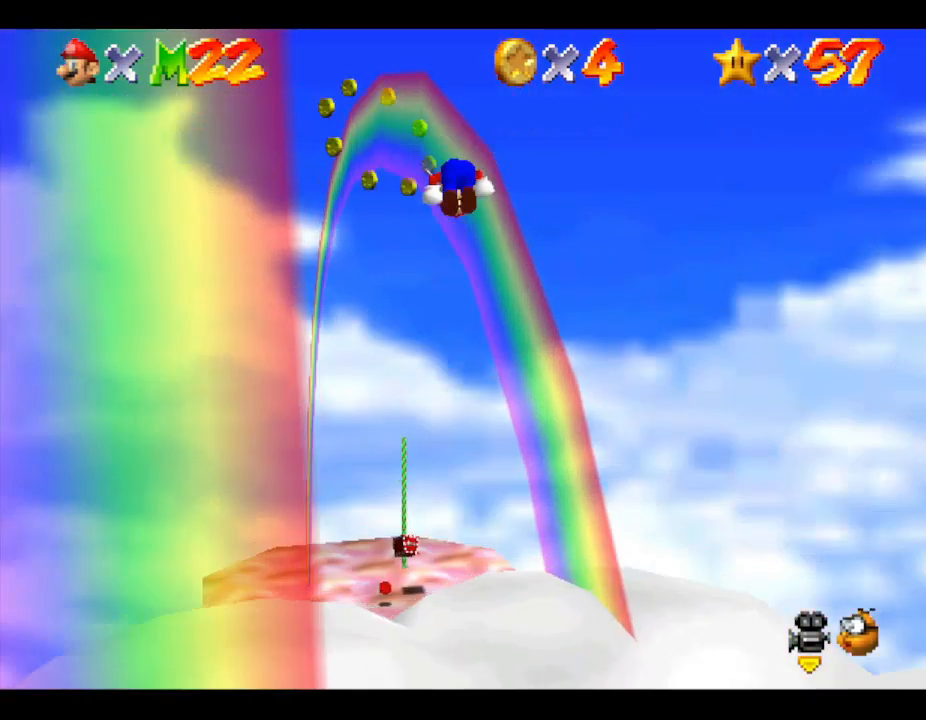
{"buttons": [], "left_stick": "center", "events": [[333, "A", "up"], [433, "left_stick", "center"]]}
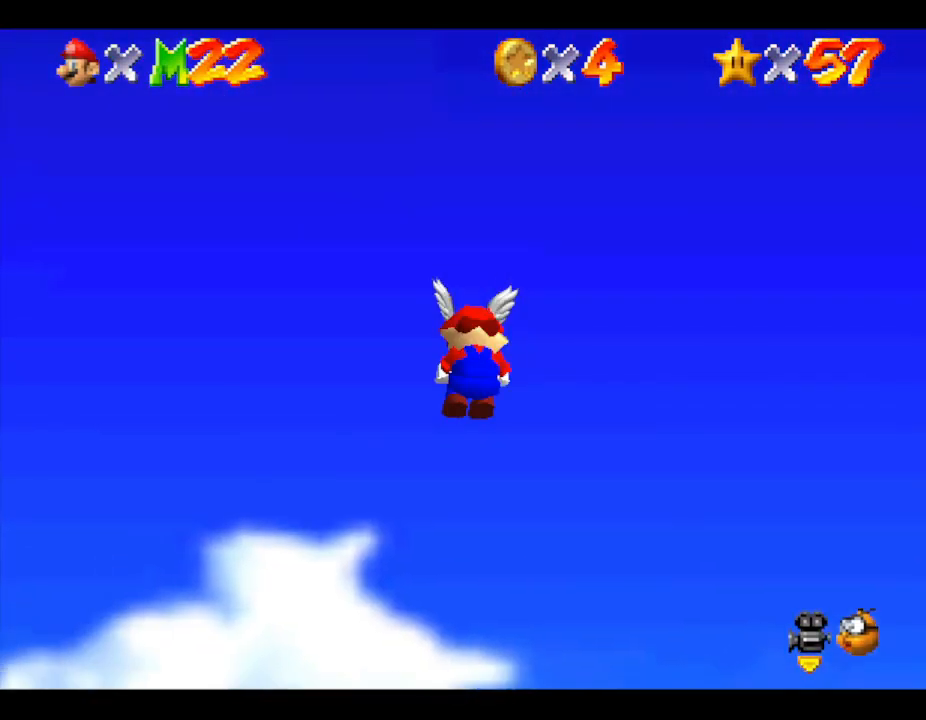
{"buttons": [], "left_stick": "up", "events": [[267, "left_stick", "up-right"], [500, "left_stick", "up"]]}
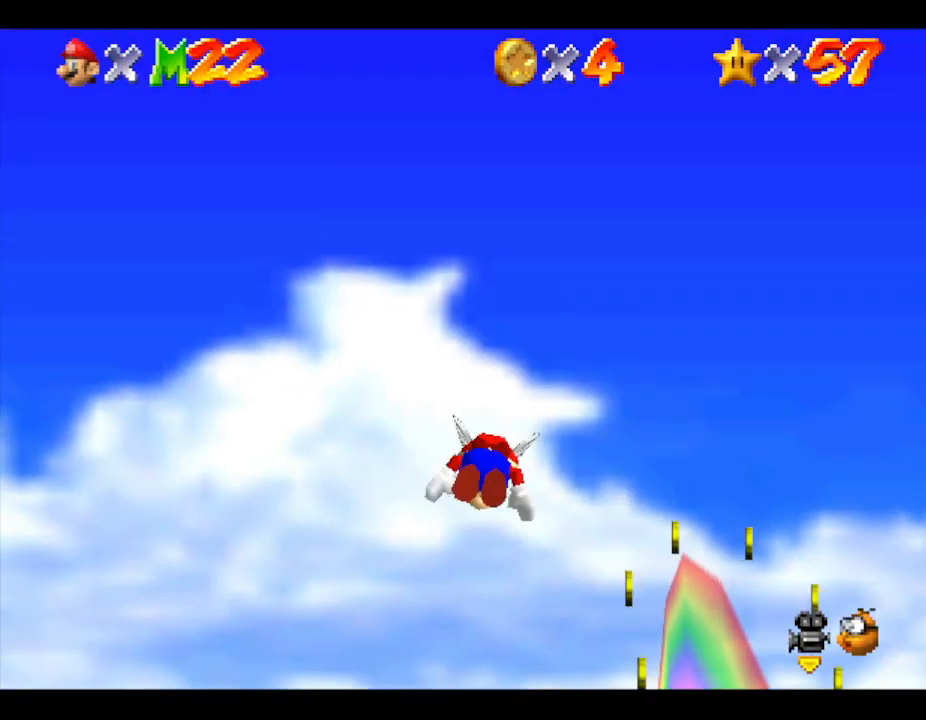
{"buttons": [], "left_stick": "center", "events": [[100, "left_stick", "up-right"], [267, "left_stick", "center"]]}
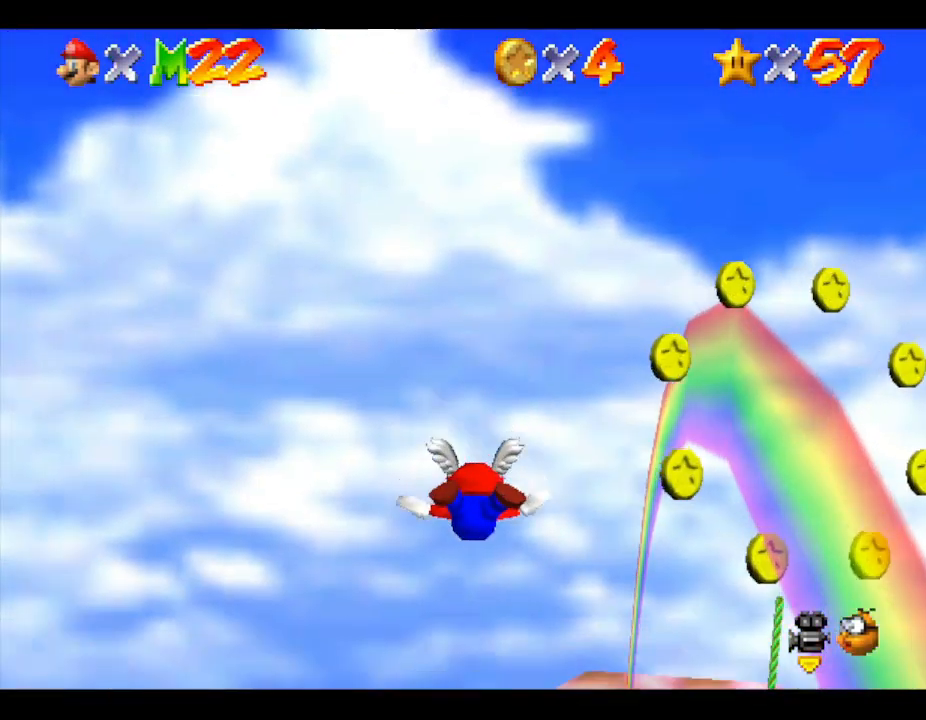
{"buttons": [], "left_stick": "up-right", "events": [[33, "left_stick", "up"], [200, "left_stick", "center"], [367, "left_stick", "up-right"]]}
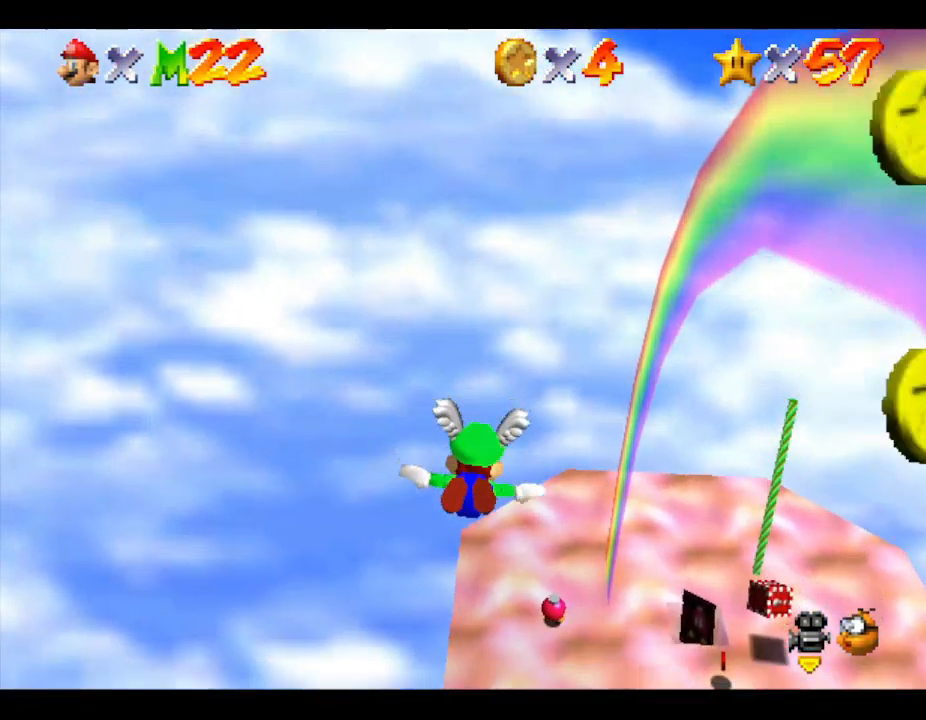
{"buttons": [], "left_stick": "up-right", "events": []}
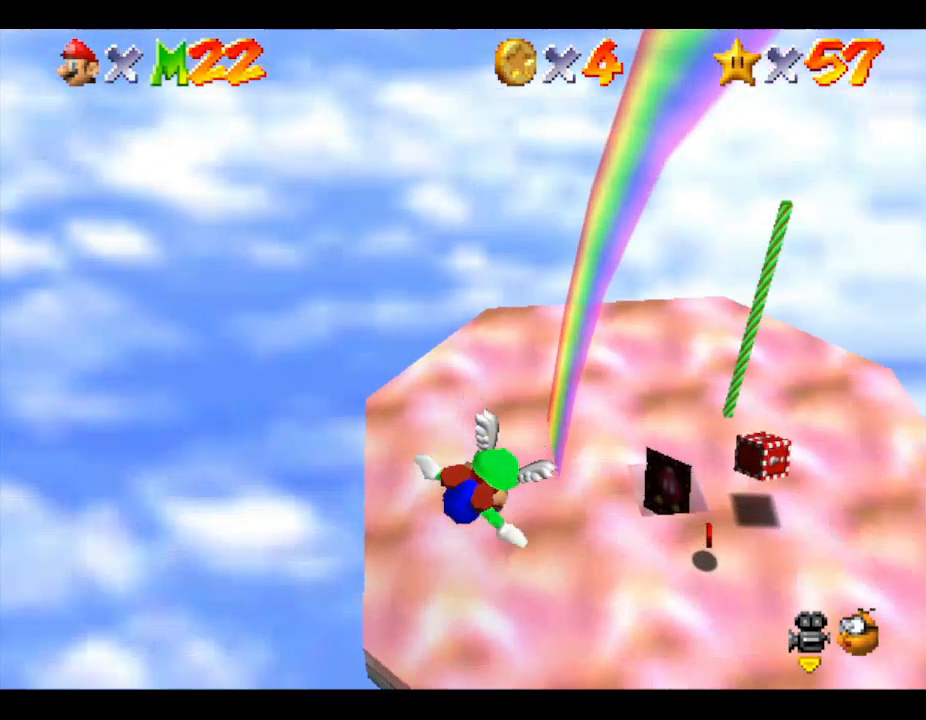
{"buttons": [], "left_stick": "down-left", "events": [[200, "left_stick", "center"], [467, "left_stick", "down-left"]]}
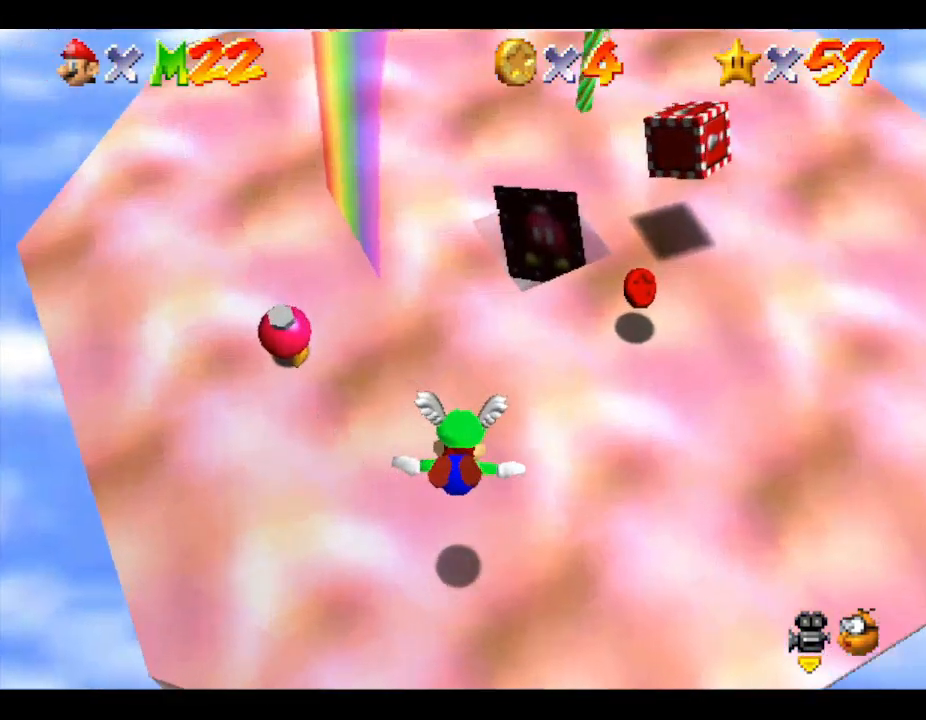
{"buttons": [], "left_stick": "down", "events": [[233, "A", "down"], [367, "A", "up"], [367, "left_stick", "down"]]}
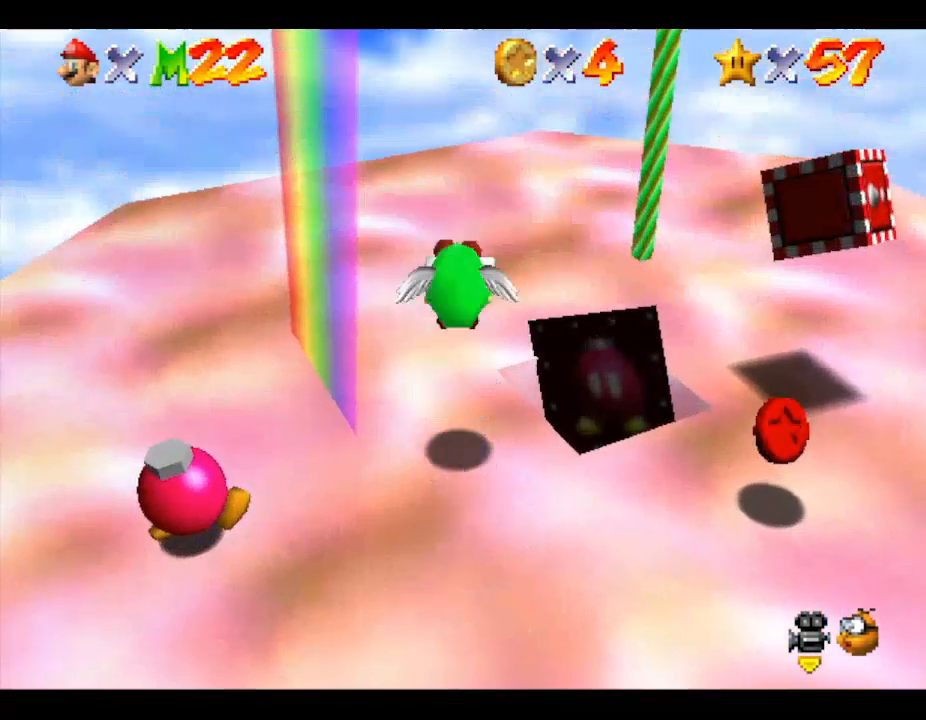
{"buttons": [], "left_stick": "down", "events": []}
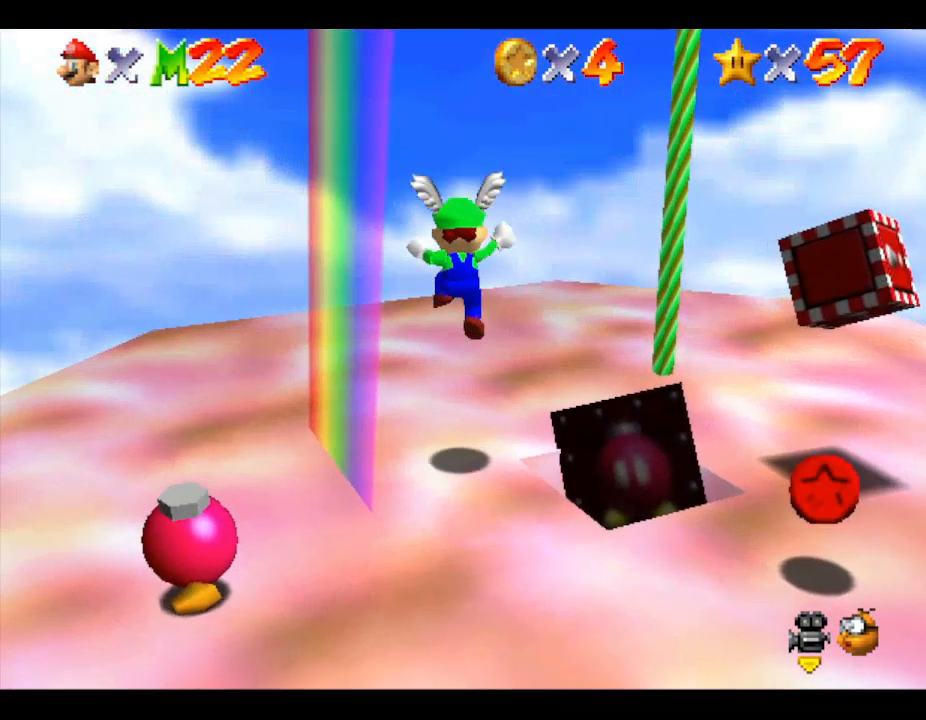
{"buttons": [], "left_stick": "down", "events": []}
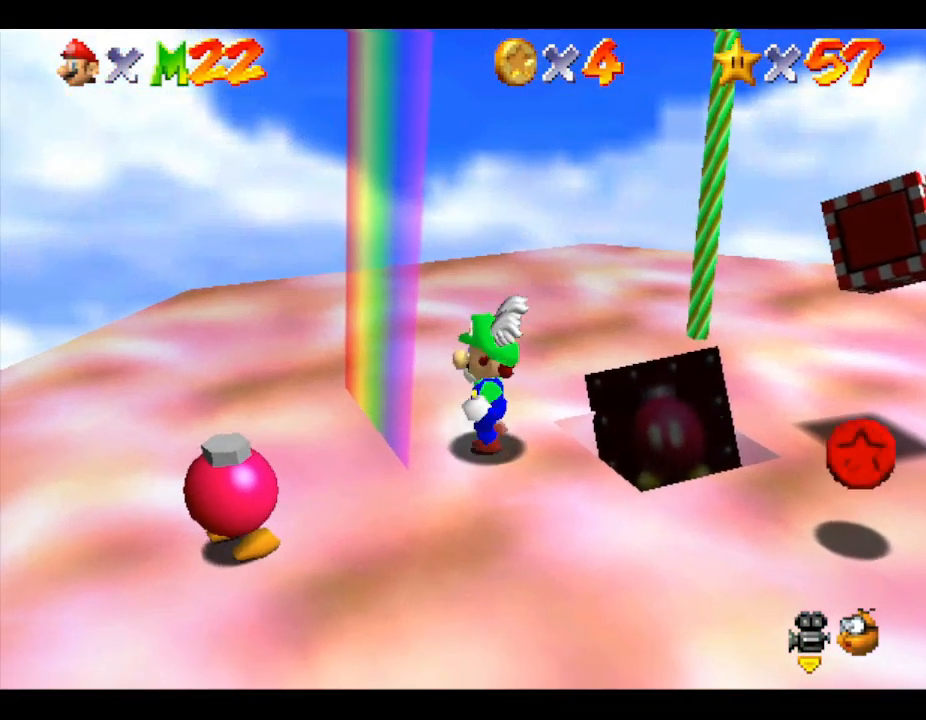
{"buttons": [], "left_stick": "down", "events": []}